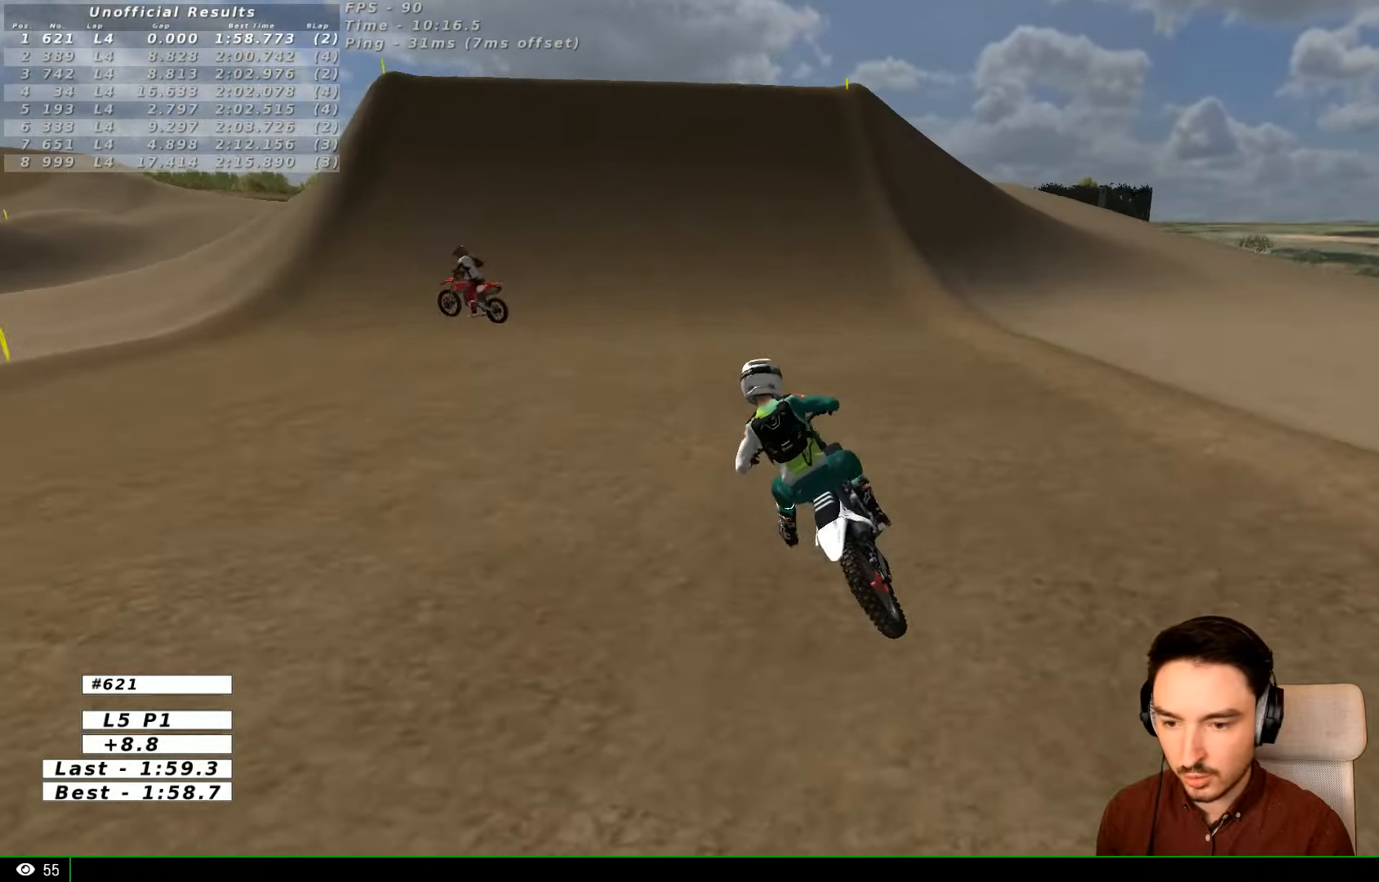
Gameplay with a controller (Xbox layout); each line is a JSON object with the inputs held at the frame after it. "events" lists button and stick changes between this image and that frame as [ms after this image, input, new state], when the widget could be followed in between. Not read: L3 R3.
{"buttons": ["L1", "R2"], "left_stick": "right", "right_stick": "center", "events": [[334, "left_stick", "right"]]}
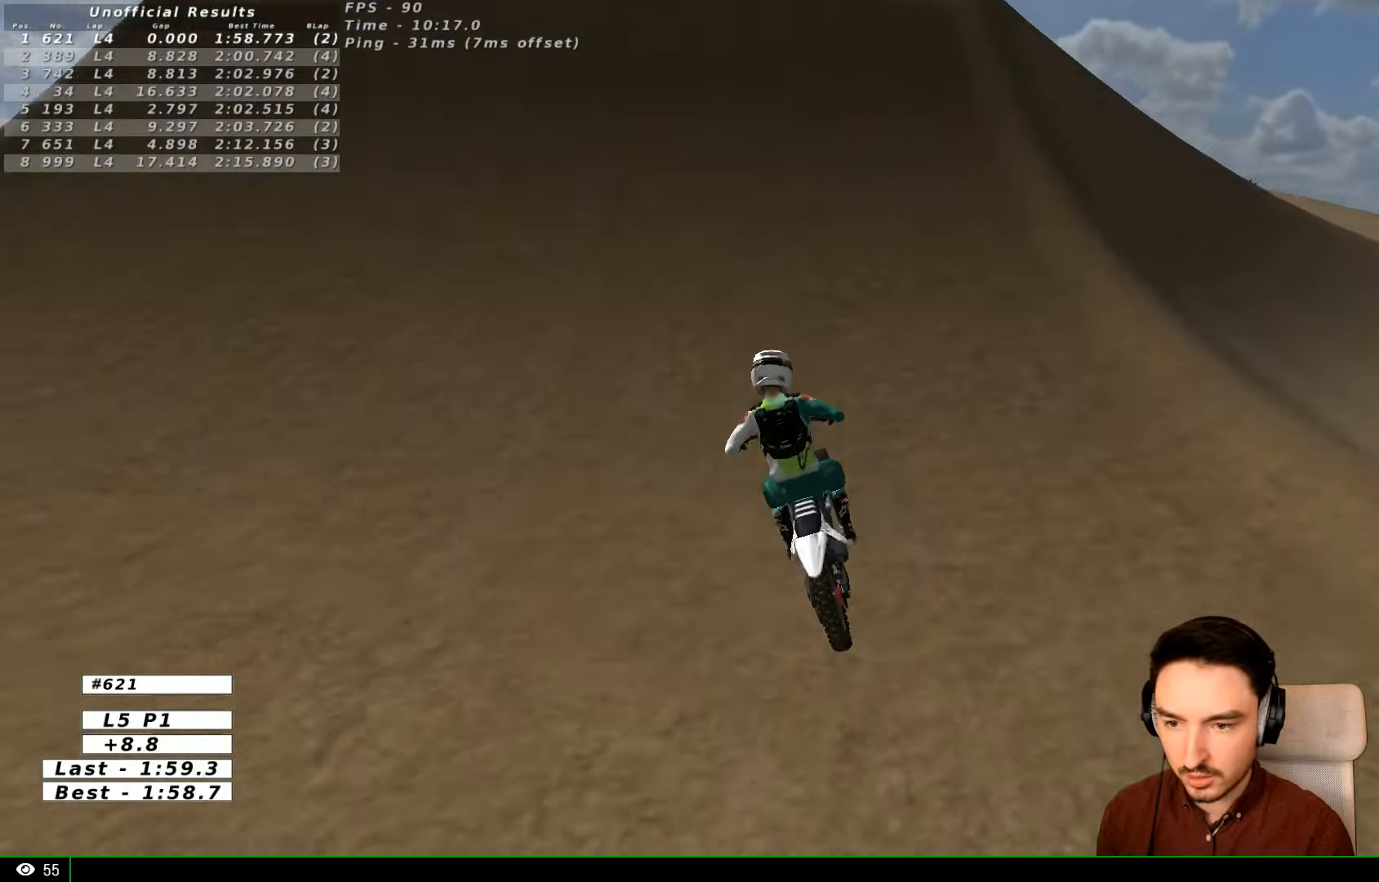
{"buttons": ["R2"], "left_stick": "down", "right_stick": "center"}
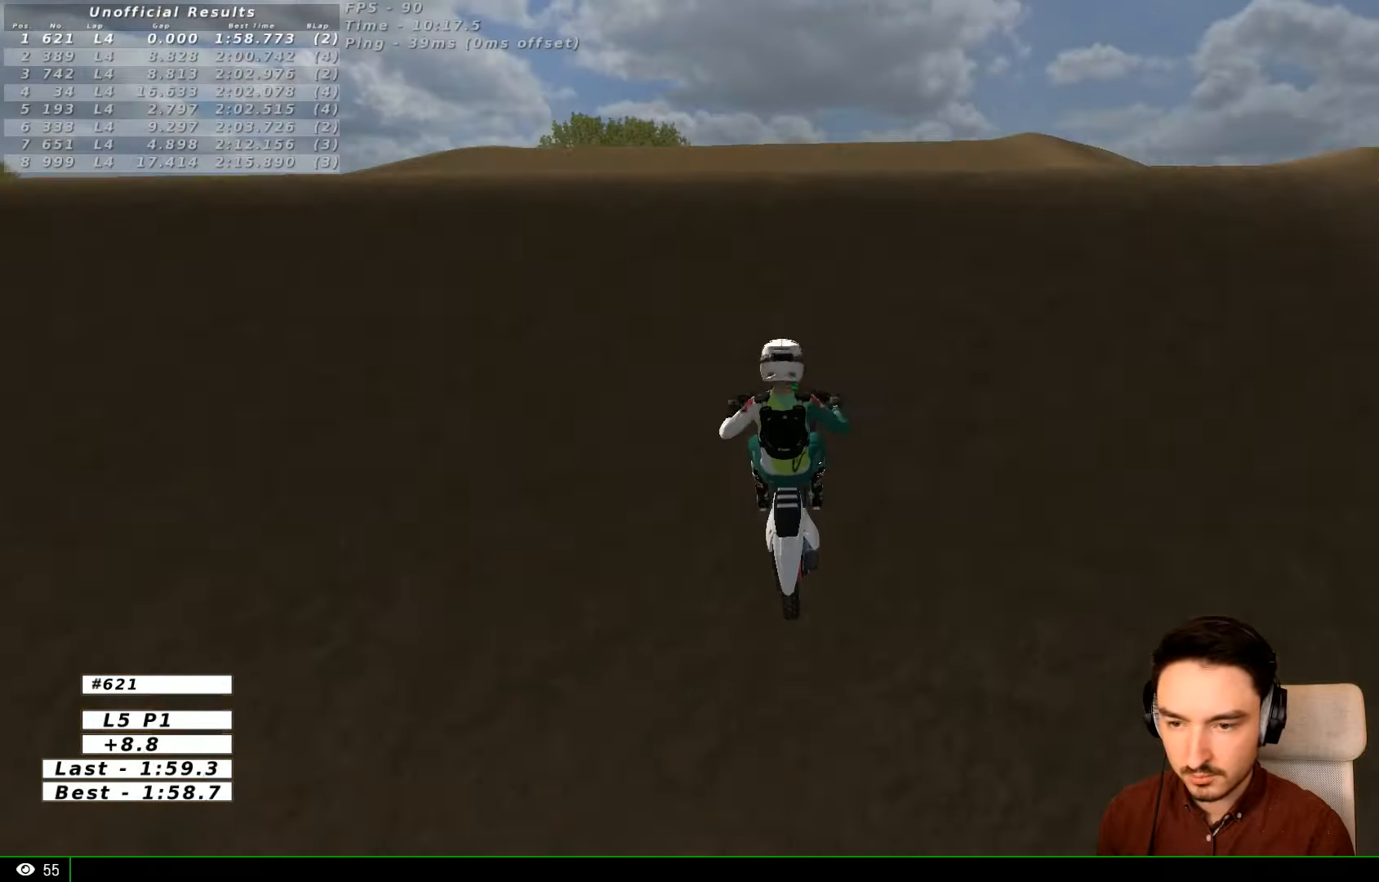
{"buttons": ["L1", "R2"], "left_stick": "down", "right_stick": "center", "events": [[167, "L1", "down"]]}
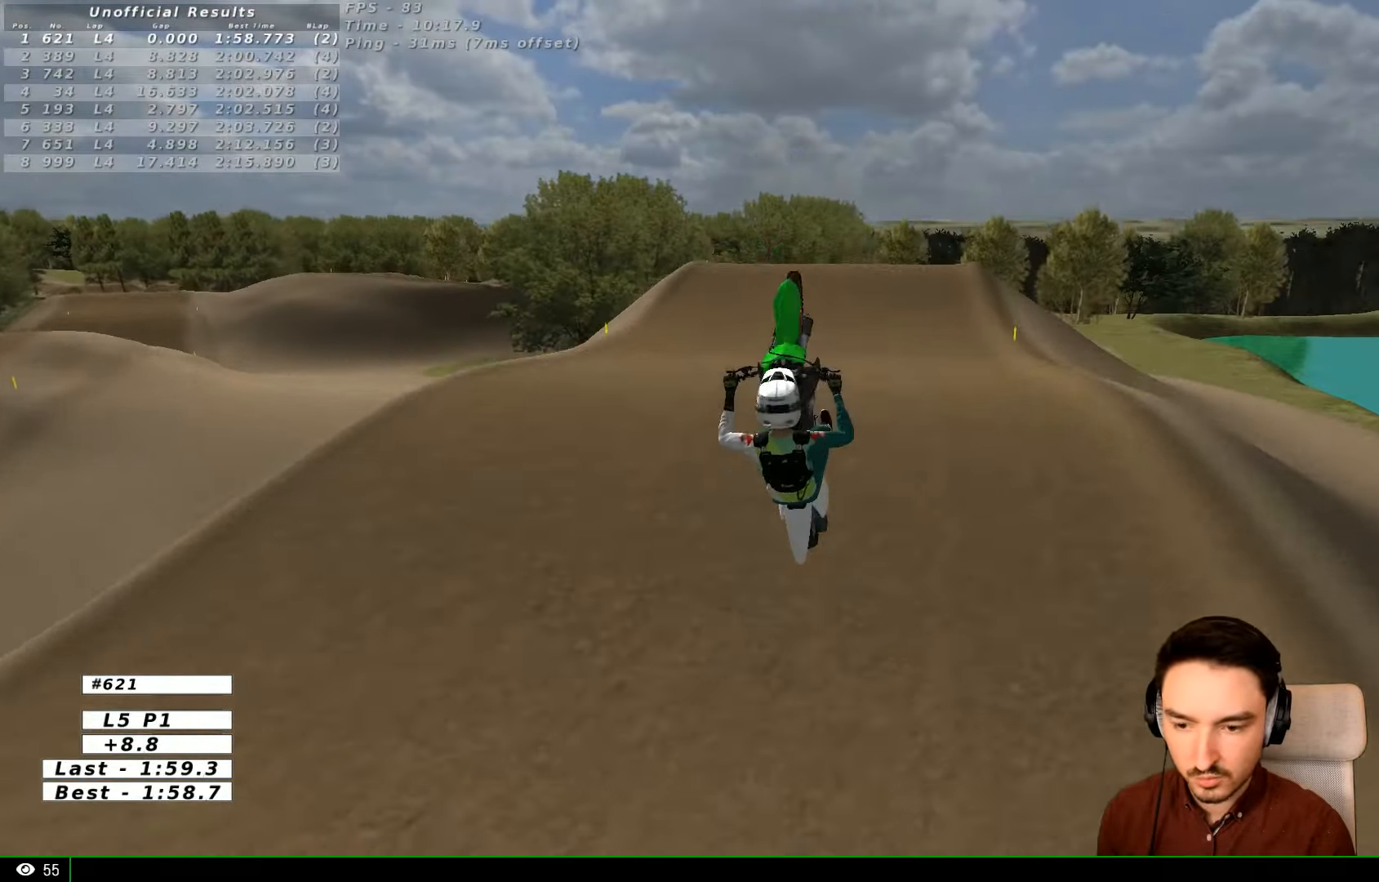
{"buttons": ["L1", "R2"], "left_stick": "down", "right_stick": "center", "events": []}
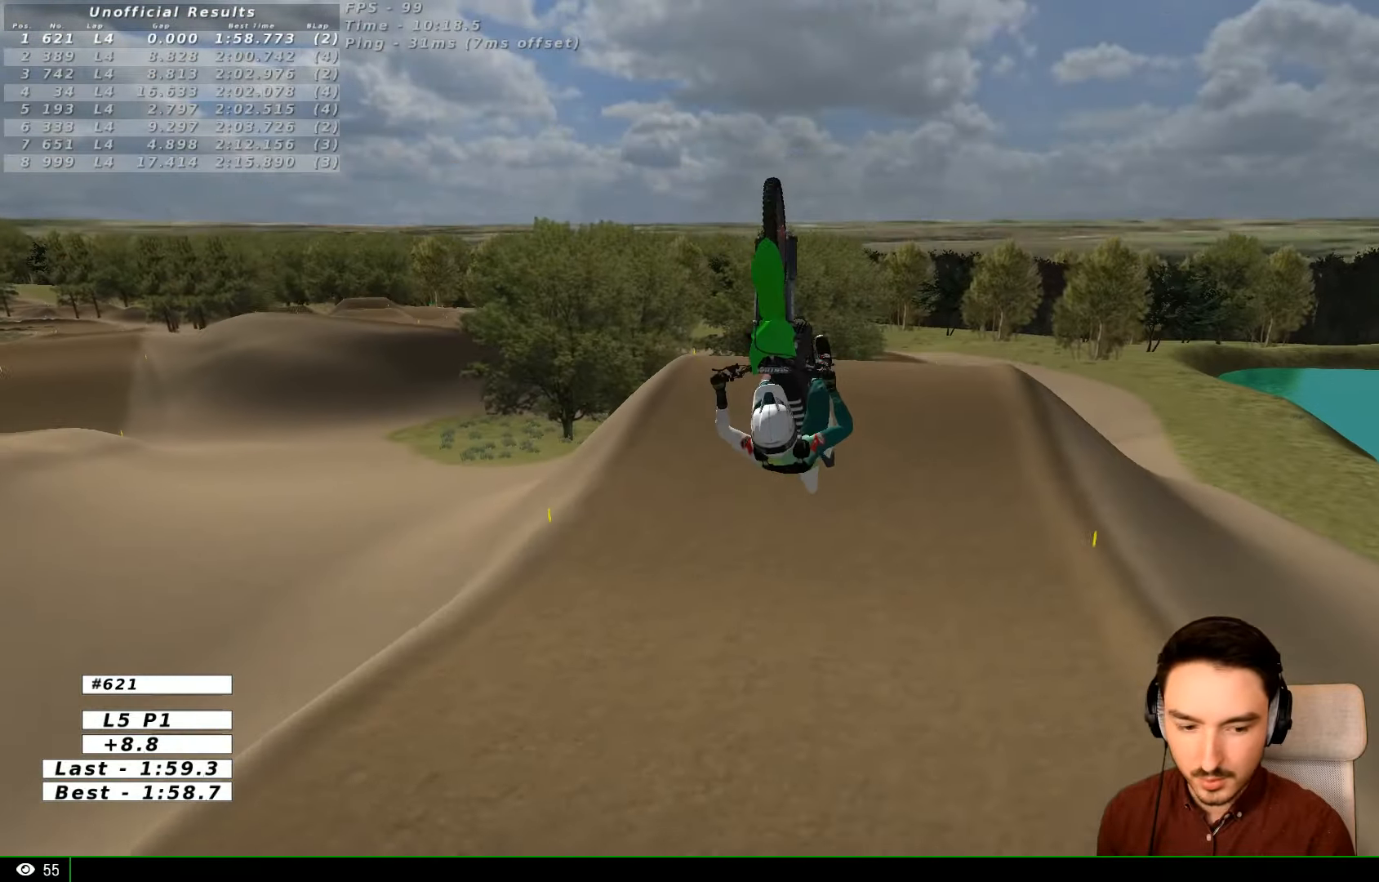
{"buttons": [], "left_stick": "center", "right_stick": "center", "events": [[100, "R2", "up"], [100, "left_stick", "center"], [134, "L1", "up"]]}
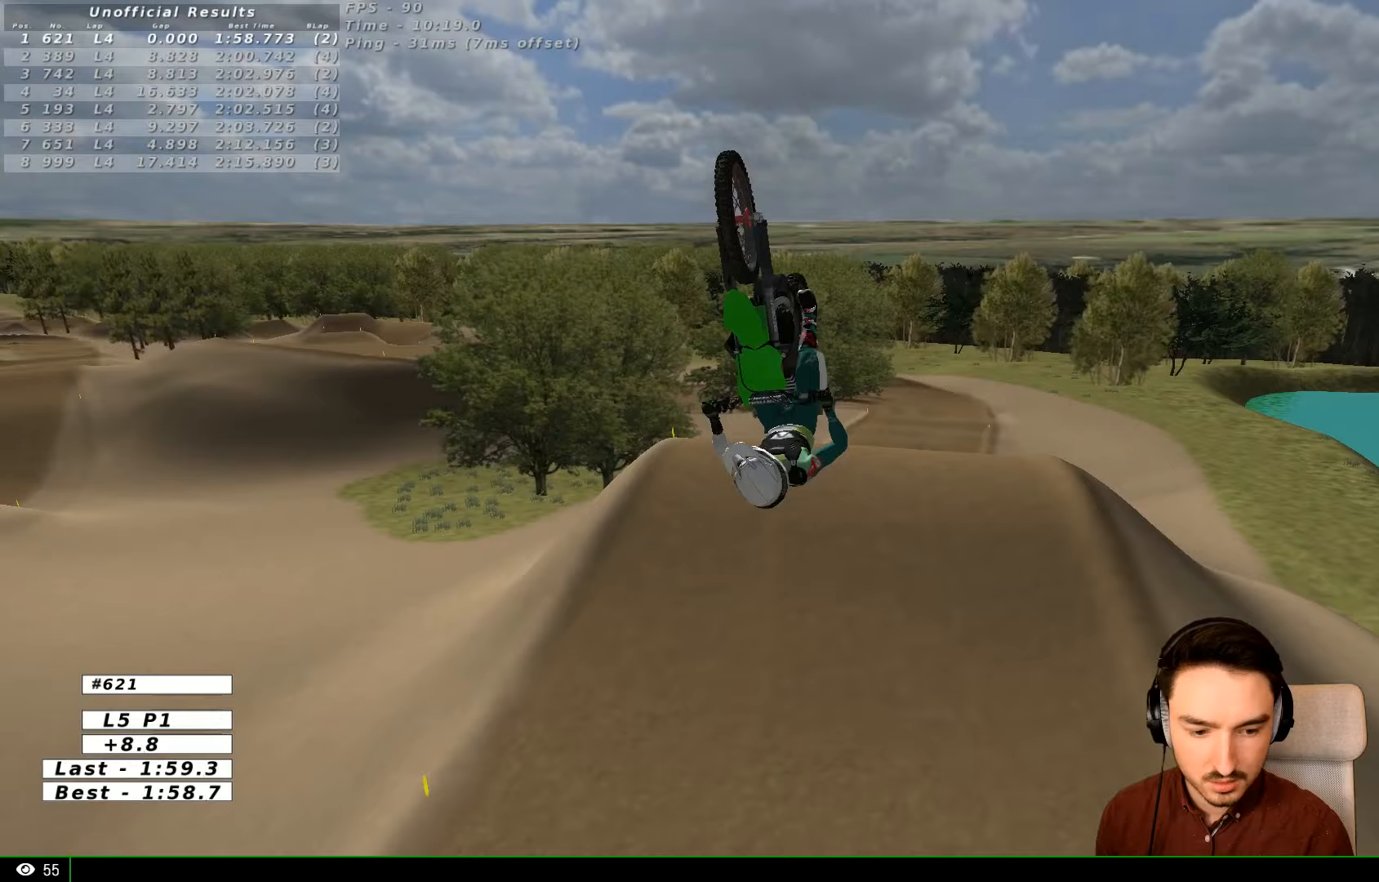
{"buttons": [], "left_stick": "center", "right_stick": "center", "events": []}
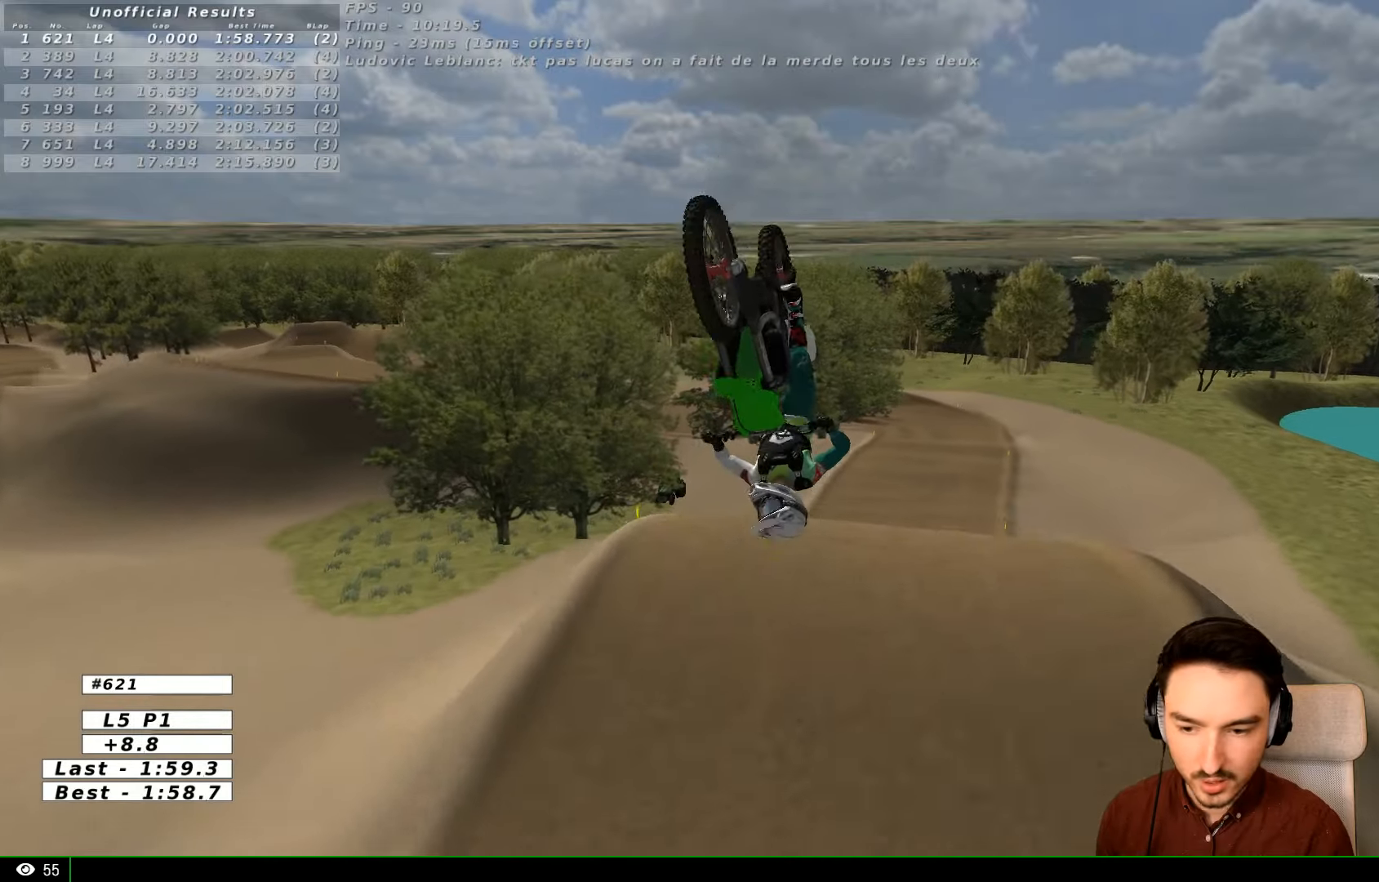
{"buttons": ["R2"], "left_stick": "down", "right_stick": "center", "events": [[100, "R2", "down"], [300, "left_stick", "down"]]}